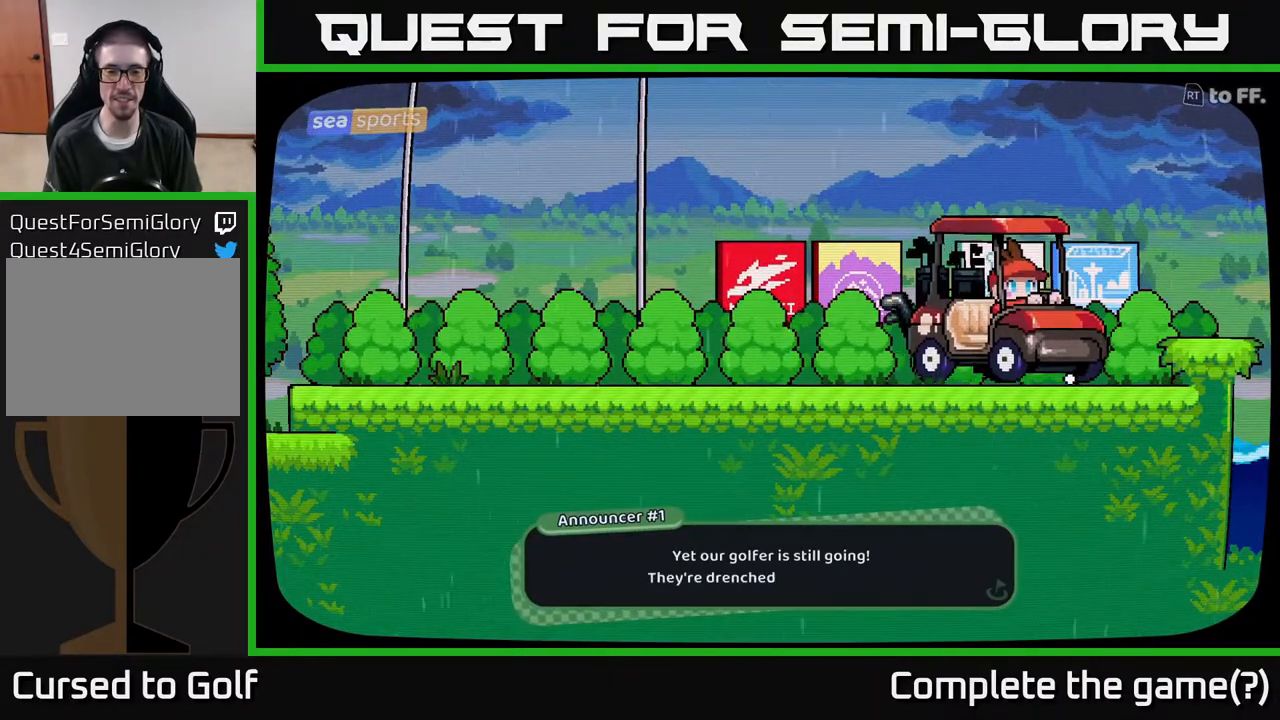
Gameplay with a controller (Xbox layout); each line is a JSON object with the inputs held at the frame after it. "events" lists button and stick changes between this image and that frame as [ms after this image, input, new state], when the widget could be followed in between.
{"buttons": ["A"], "left_stick": "center", "right_stick": "center", "events": [[433, "A", "down"]]}
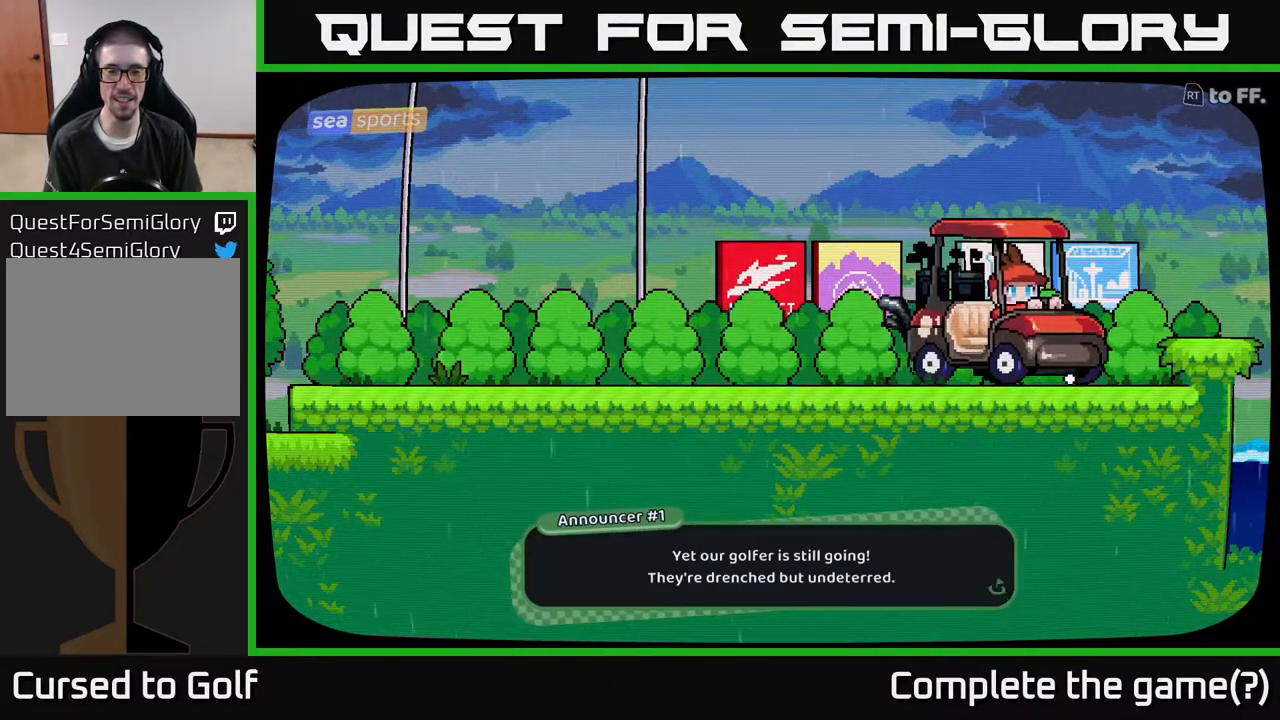
{"buttons": ["A"], "left_stick": "center", "right_stick": "center", "events": [[100, "A", "up"], [367, "A", "down"]]}
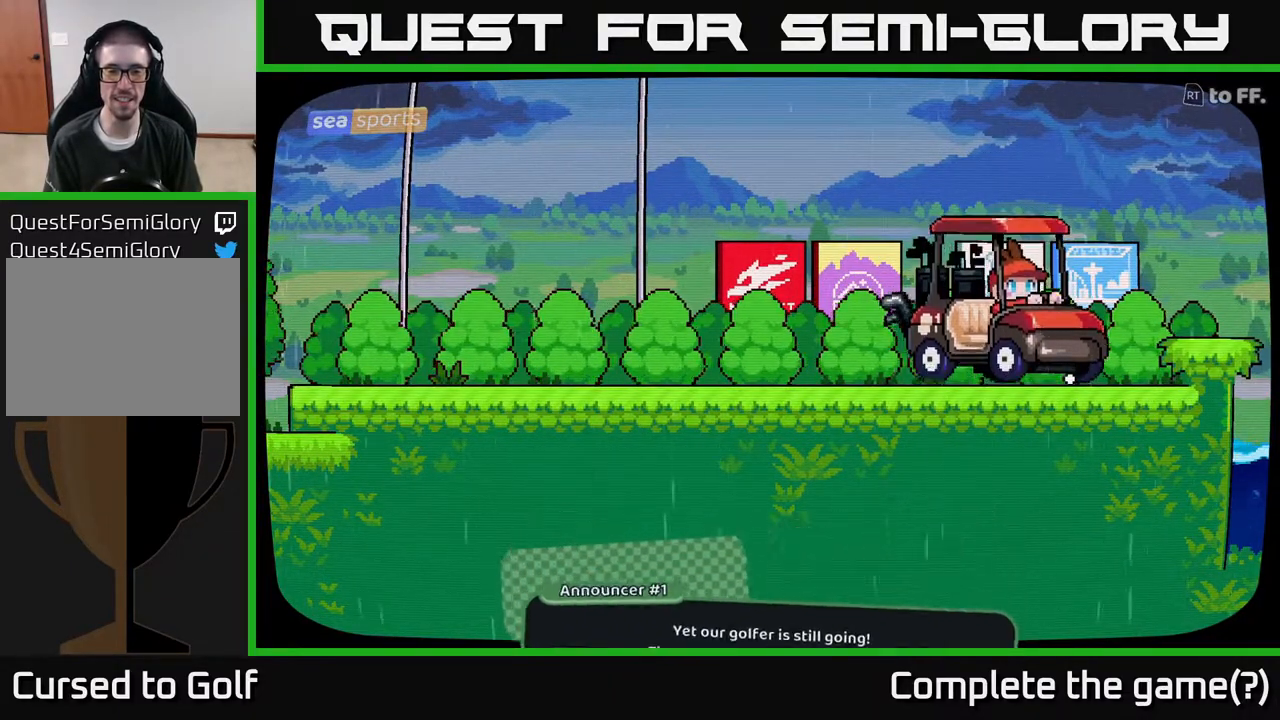
{"buttons": [], "left_stick": "center", "right_stick": "center", "events": [[17, "A", "up"]]}
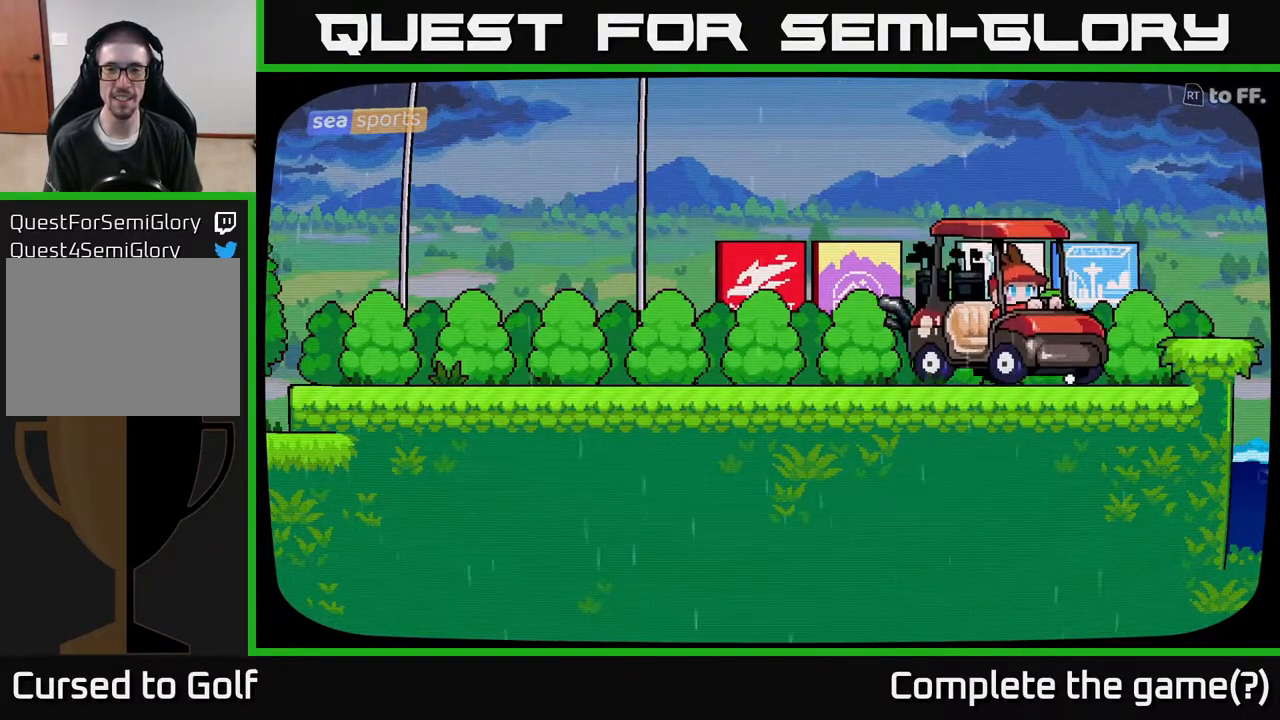
{"buttons": [], "left_stick": "center", "right_stick": "center", "events": []}
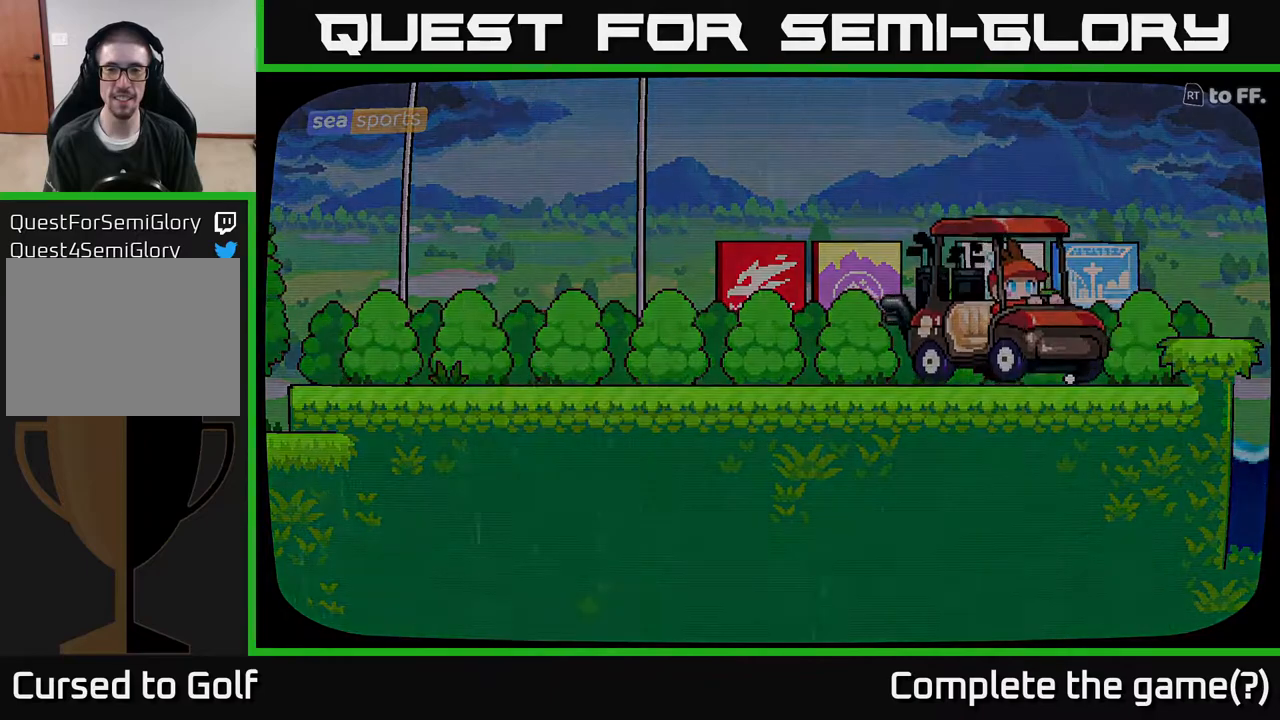
{"buttons": [], "left_stick": "center", "right_stick": "center", "events": []}
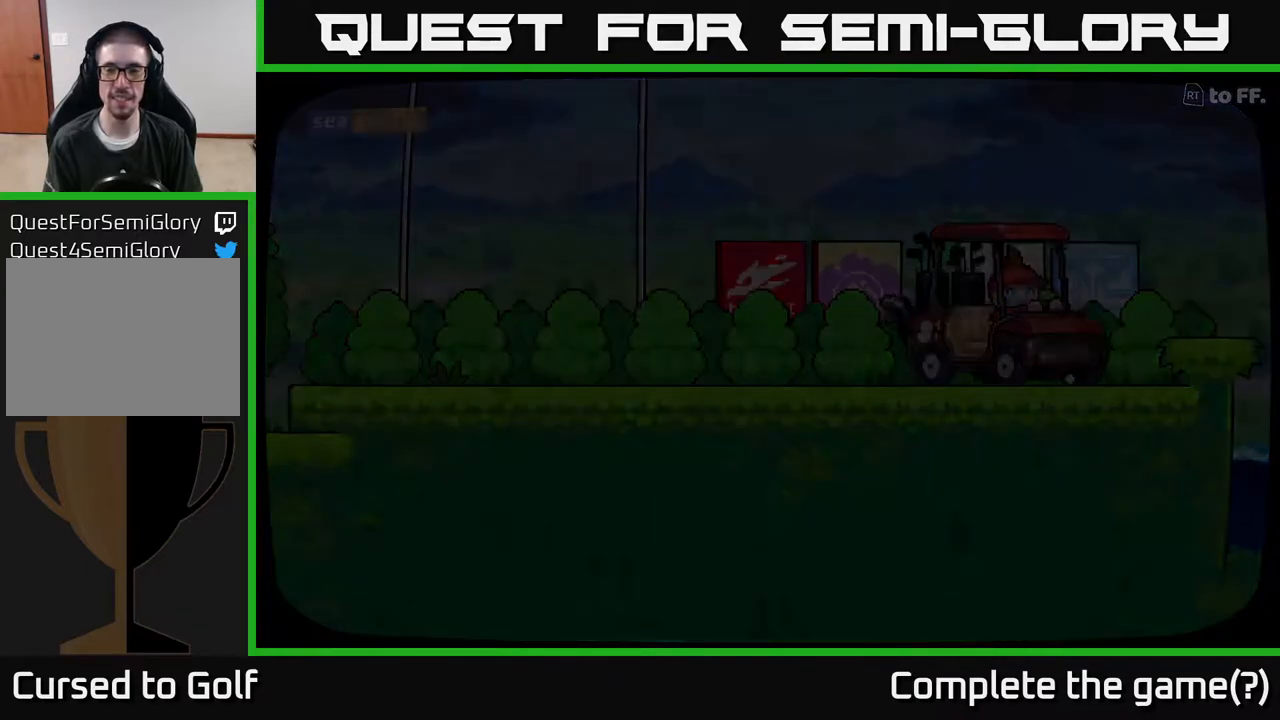
{"buttons": [], "left_stick": "center", "right_stick": "center", "events": []}
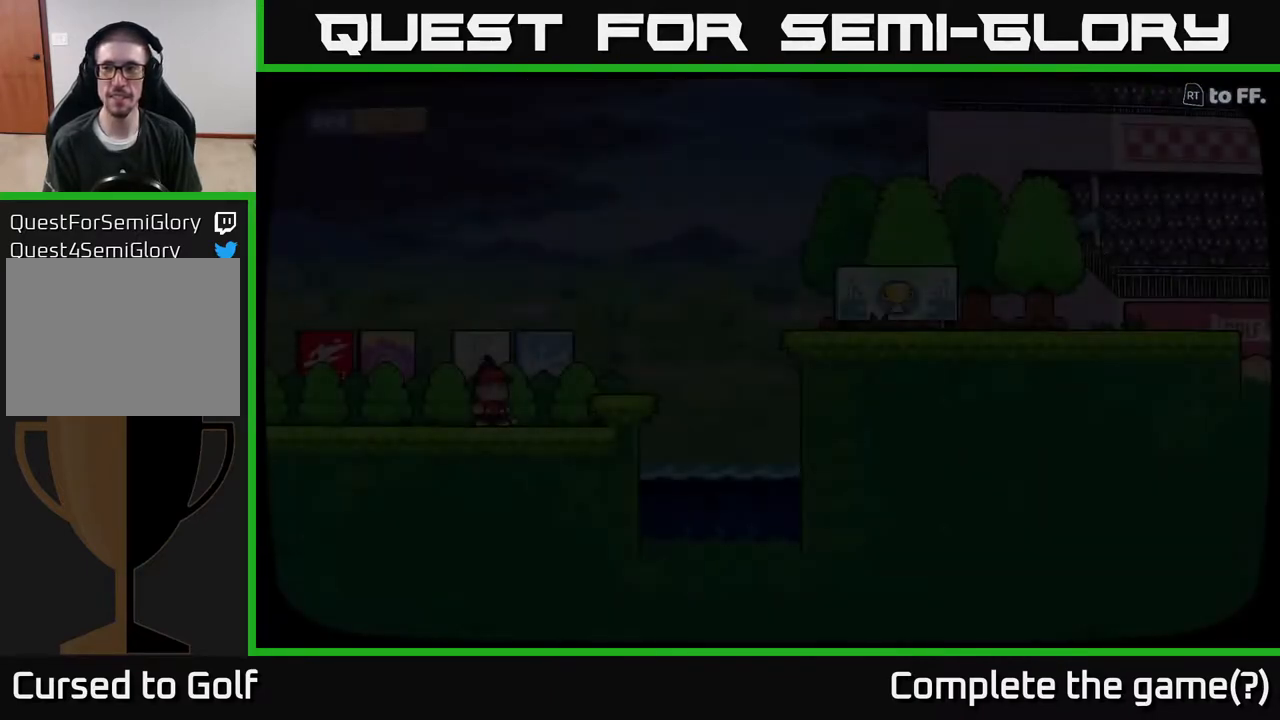
{"buttons": [], "left_stick": "center", "right_stick": "center", "events": []}
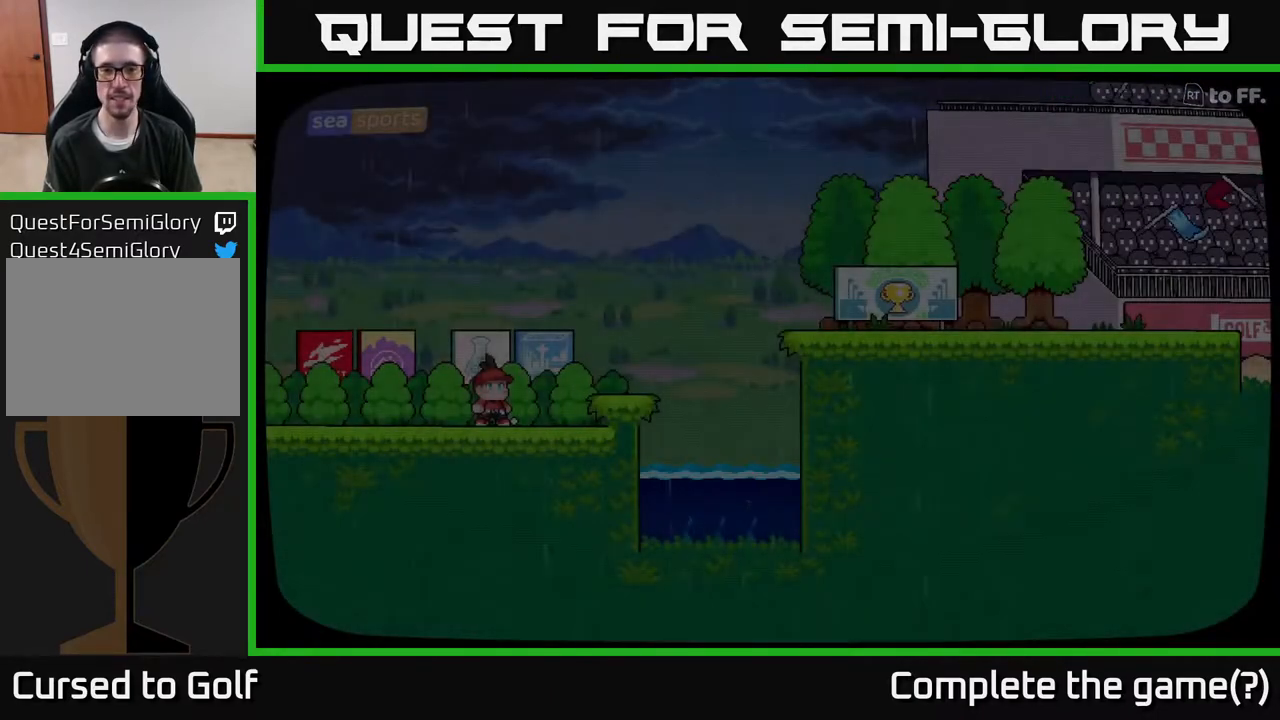
{"buttons": [], "left_stick": "center", "right_stick": "center", "events": []}
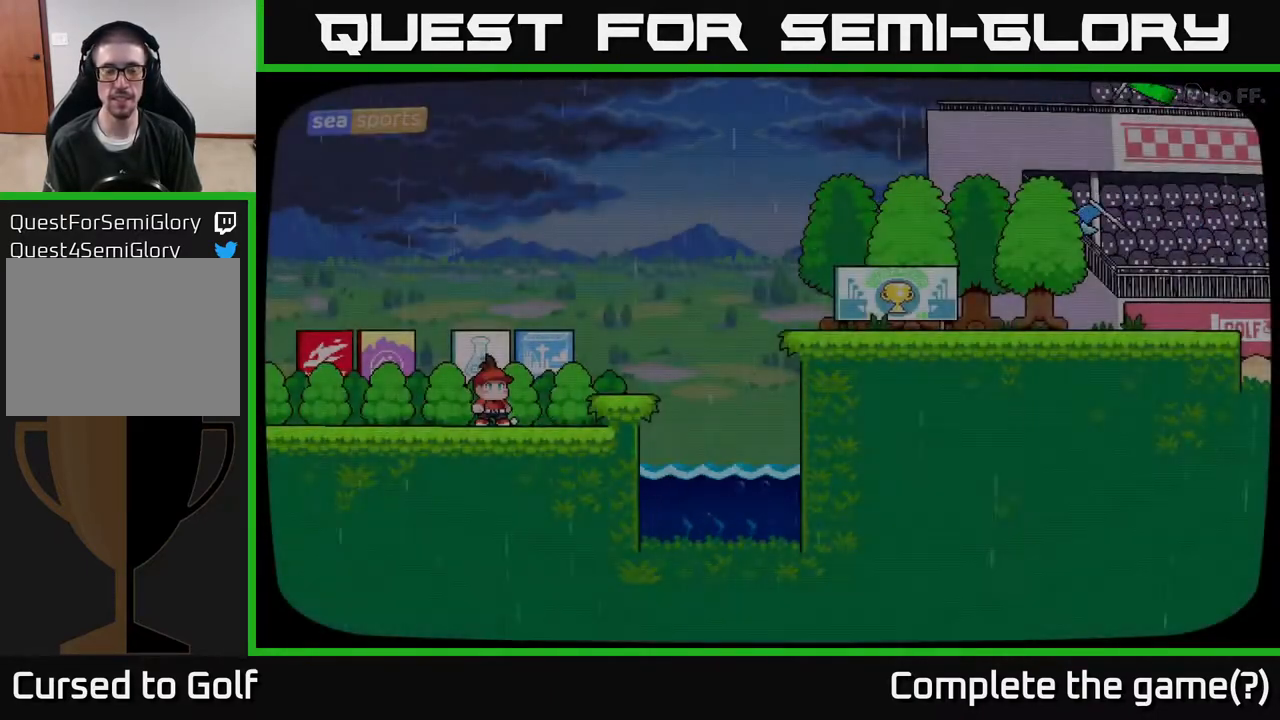
{"buttons": [], "left_stick": "center", "right_stick": "center", "events": []}
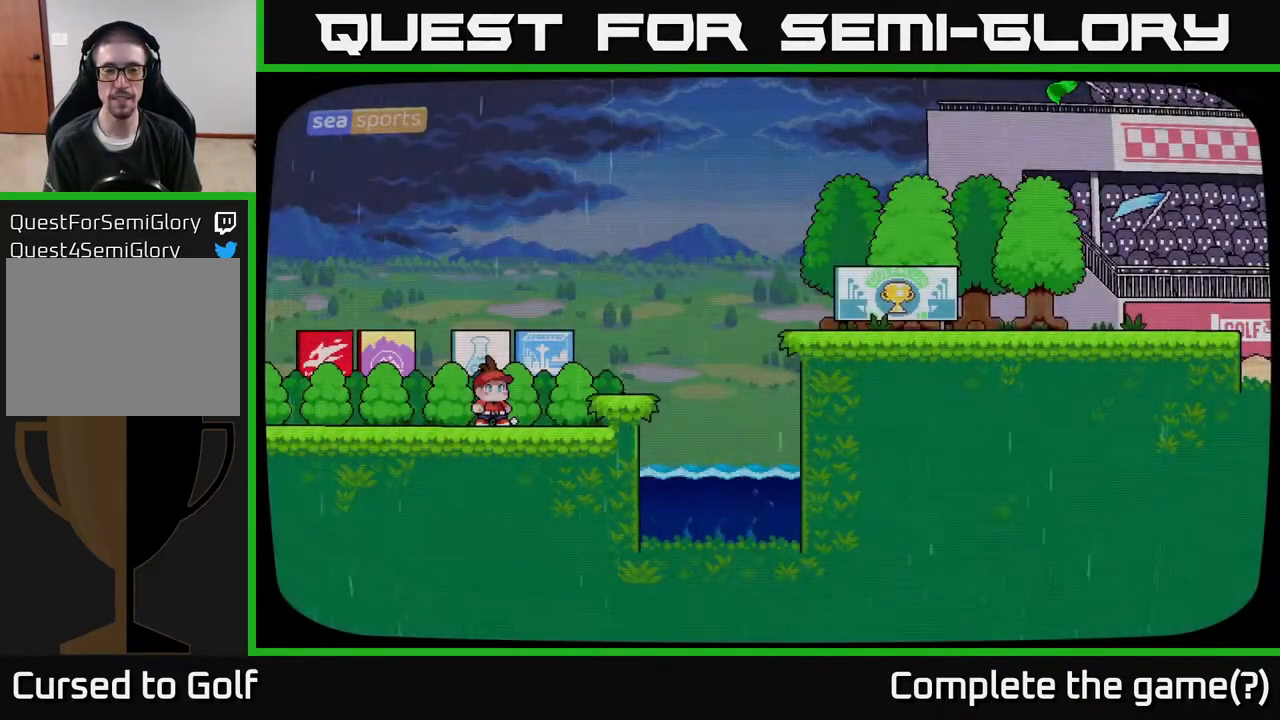
{"buttons": [], "left_stick": "center", "right_stick": "center", "events": []}
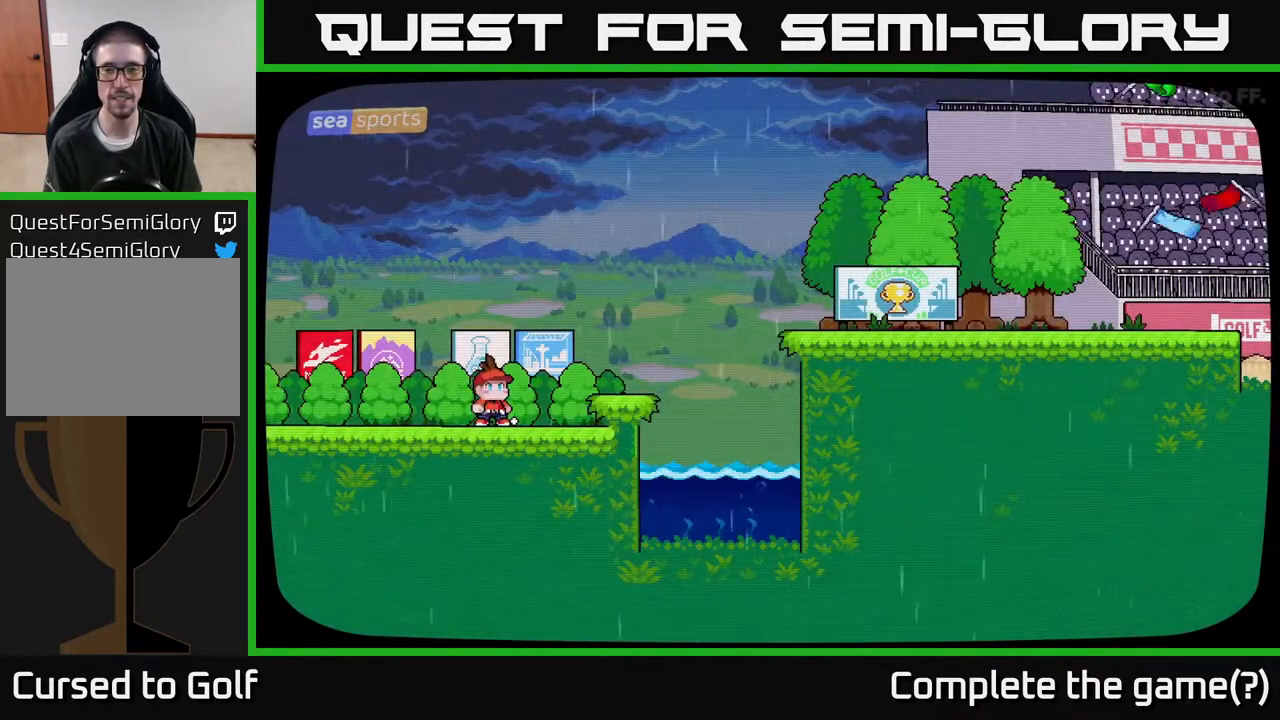
{"buttons": [], "left_stick": "center", "right_stick": "center", "events": []}
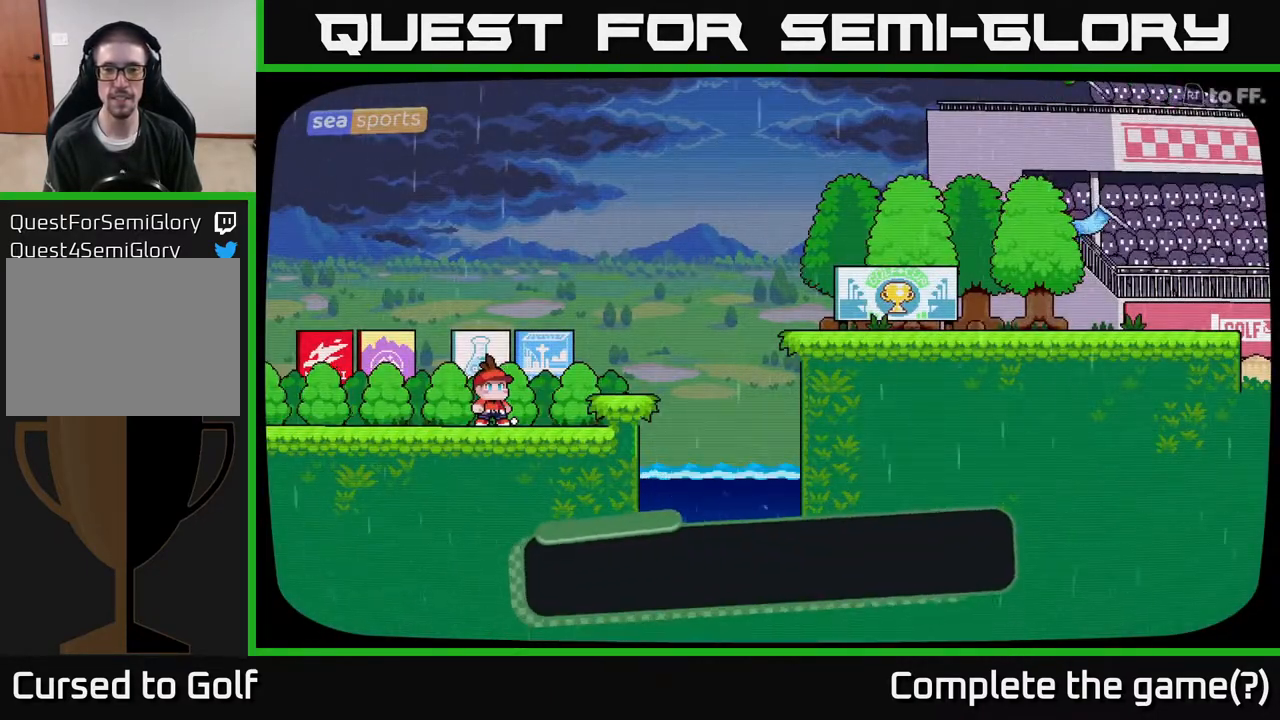
{"buttons": [], "left_stick": "center", "right_stick": "center", "events": []}
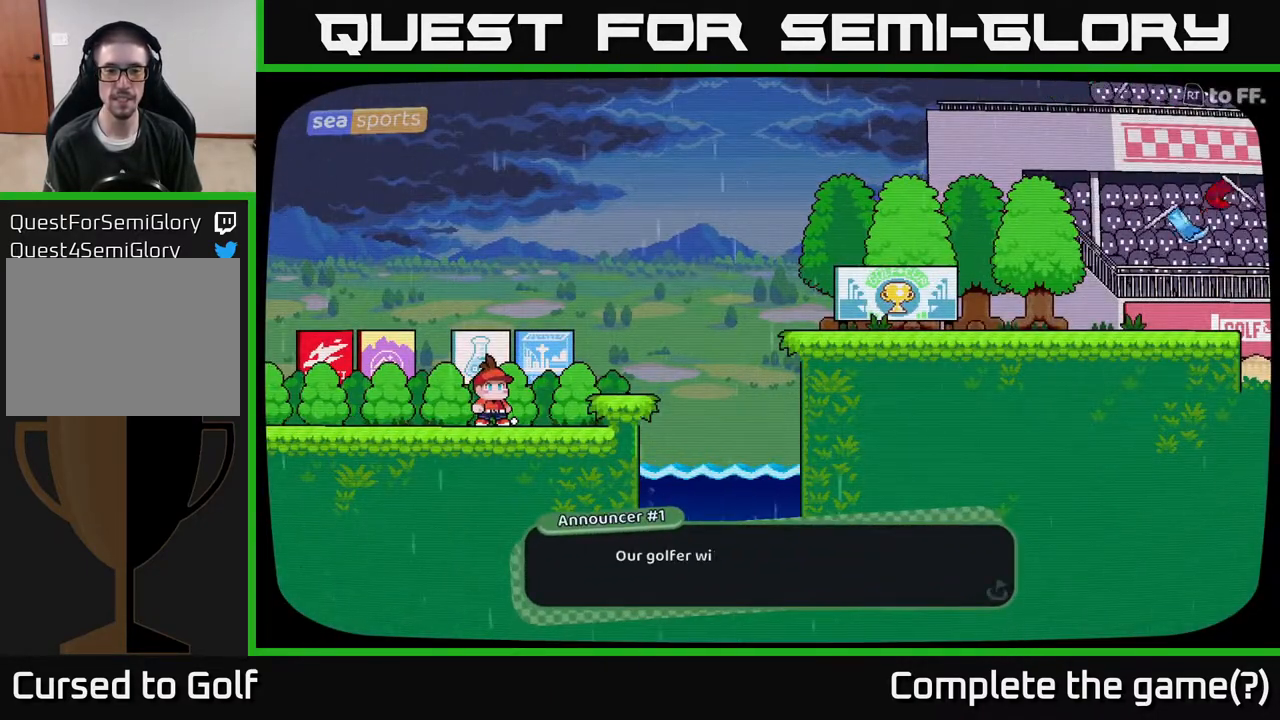
{"buttons": [], "left_stick": "center", "right_stick": "center", "events": [[300, "A", "down"], [400, "A", "up"]]}
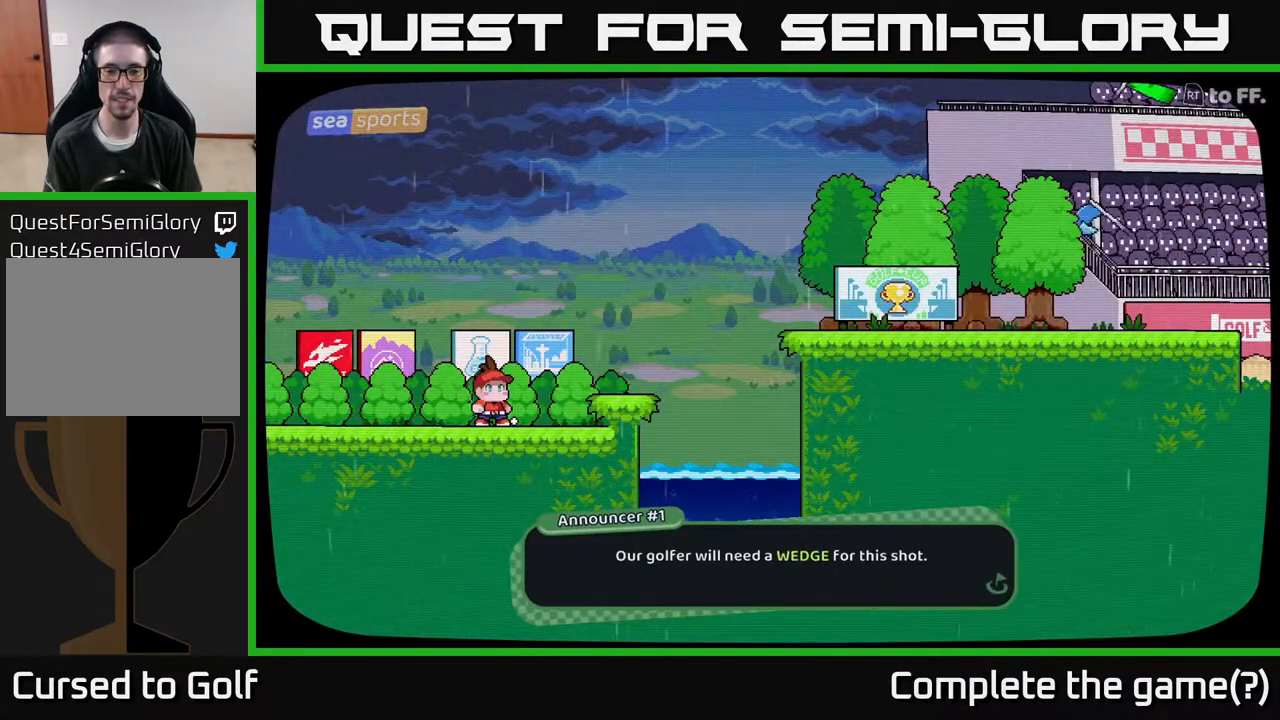
{"buttons": ["A"], "left_stick": "center", "right_stick": "center", "events": [[383, "A", "down"]]}
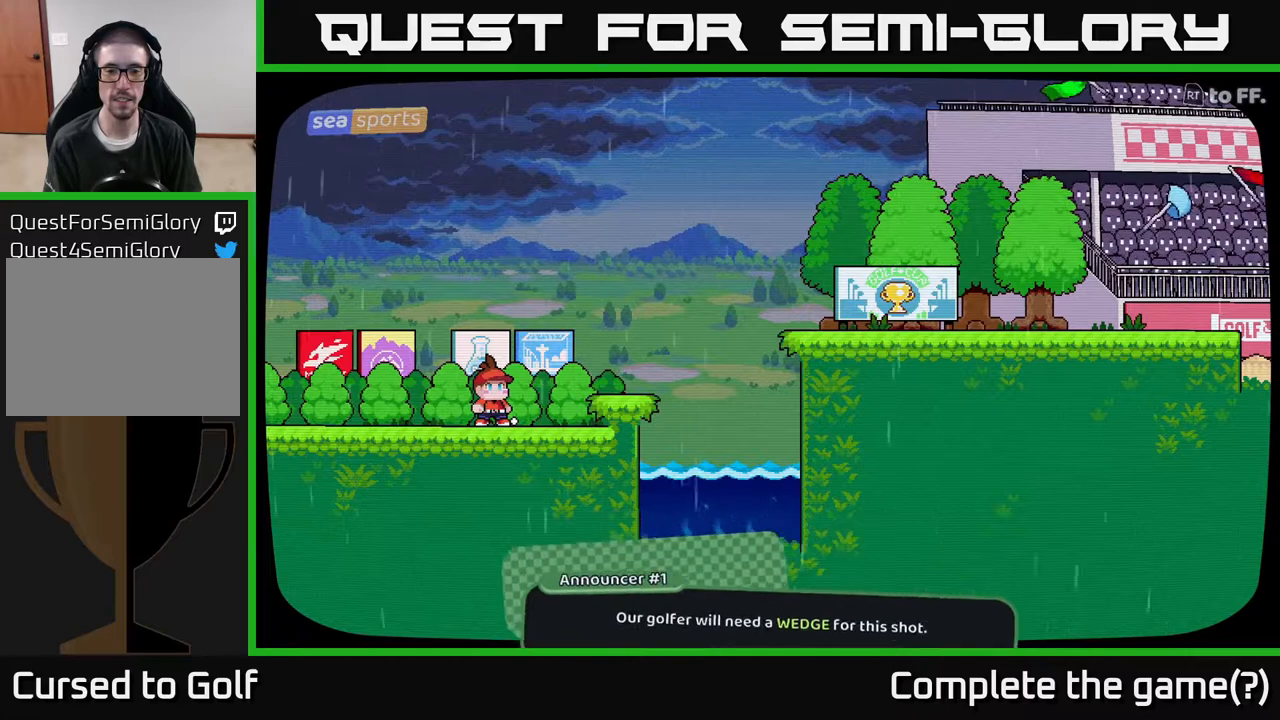
{"buttons": [], "left_stick": "center", "right_stick": "center", "events": [[33, "A", "up"]]}
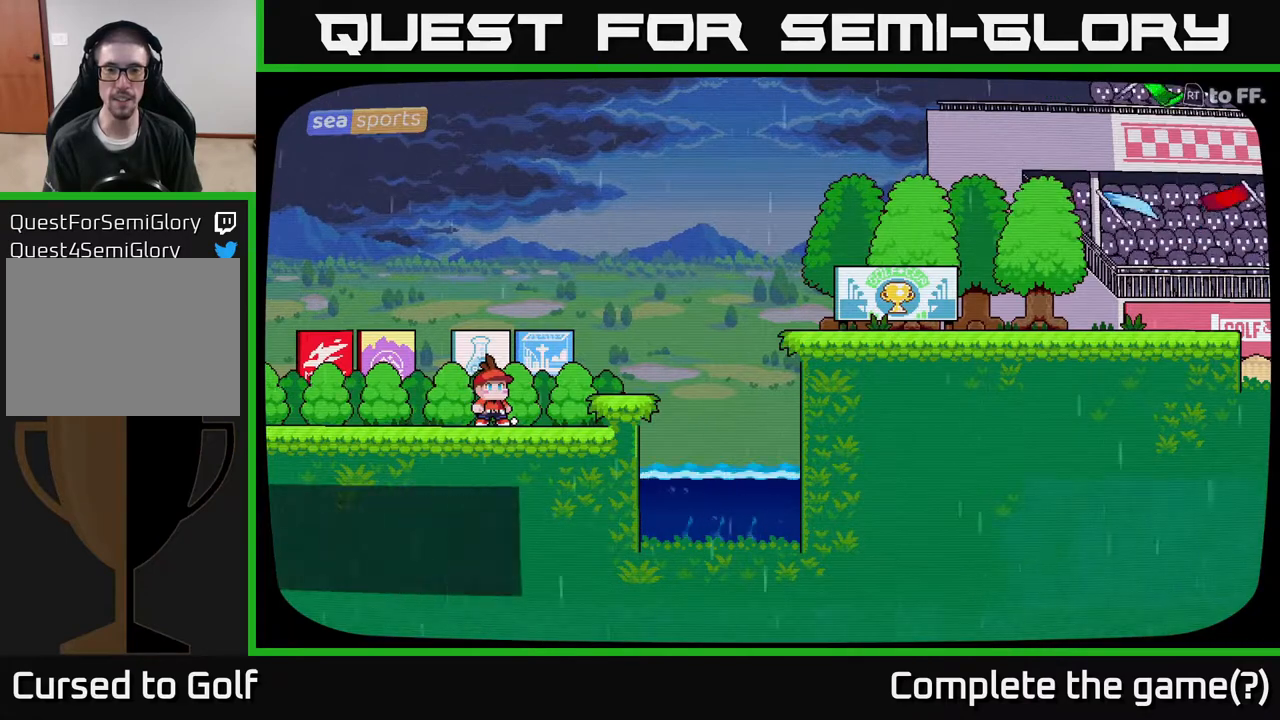
{"buttons": [], "left_stick": "center", "right_stick": "center", "events": []}
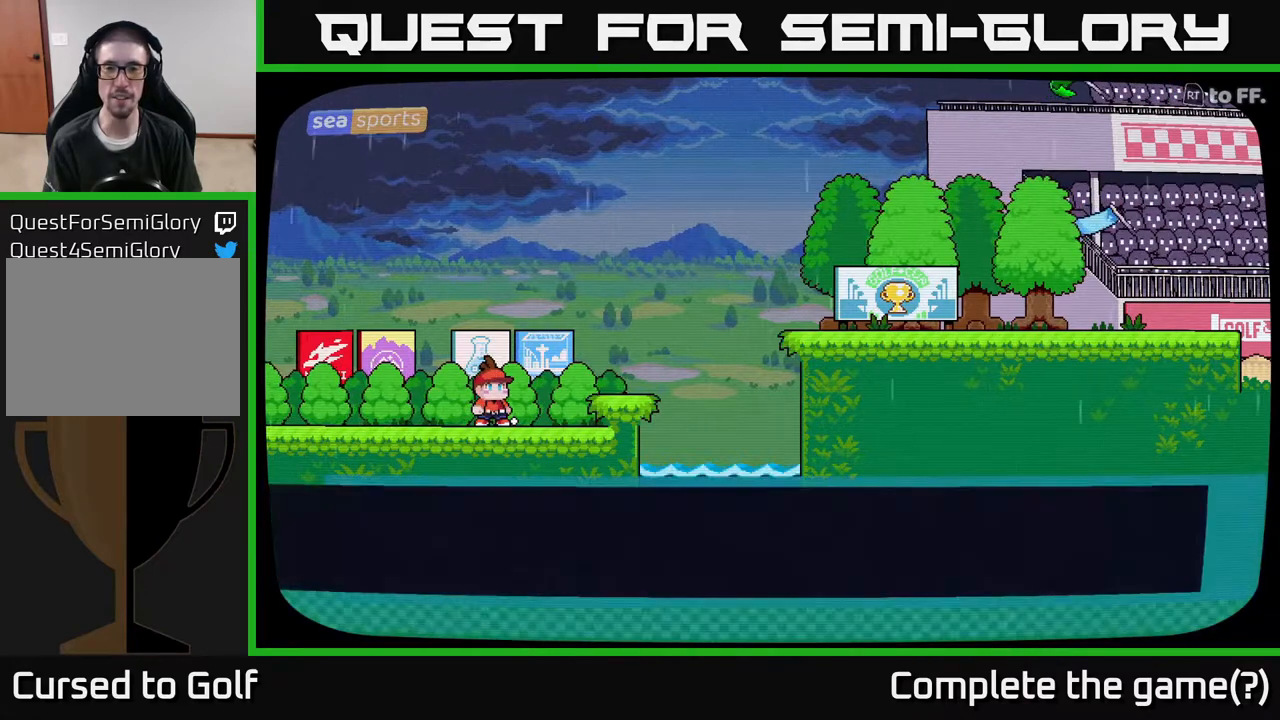
{"buttons": [], "left_stick": "center", "right_stick": "center", "events": []}
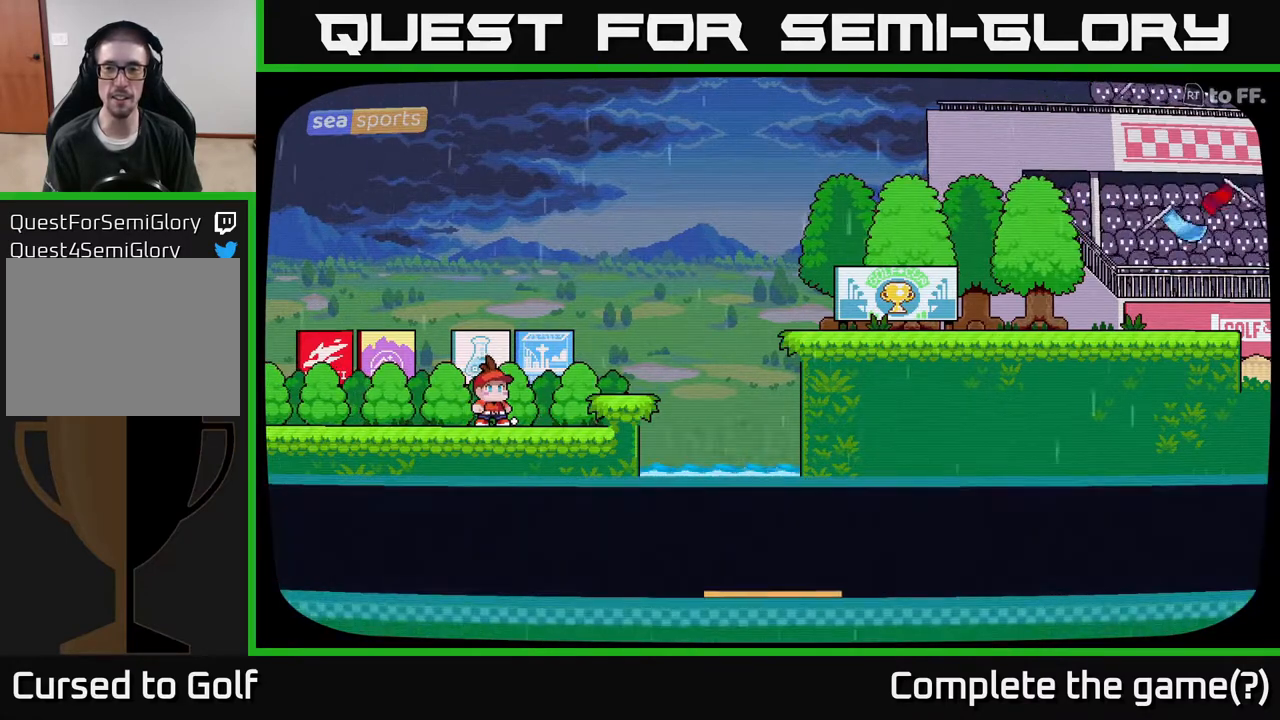
{"buttons": [], "left_stick": "center", "right_stick": "center", "events": [[133, "right_stick", "up-right"], [433, "right_stick", "center"]]}
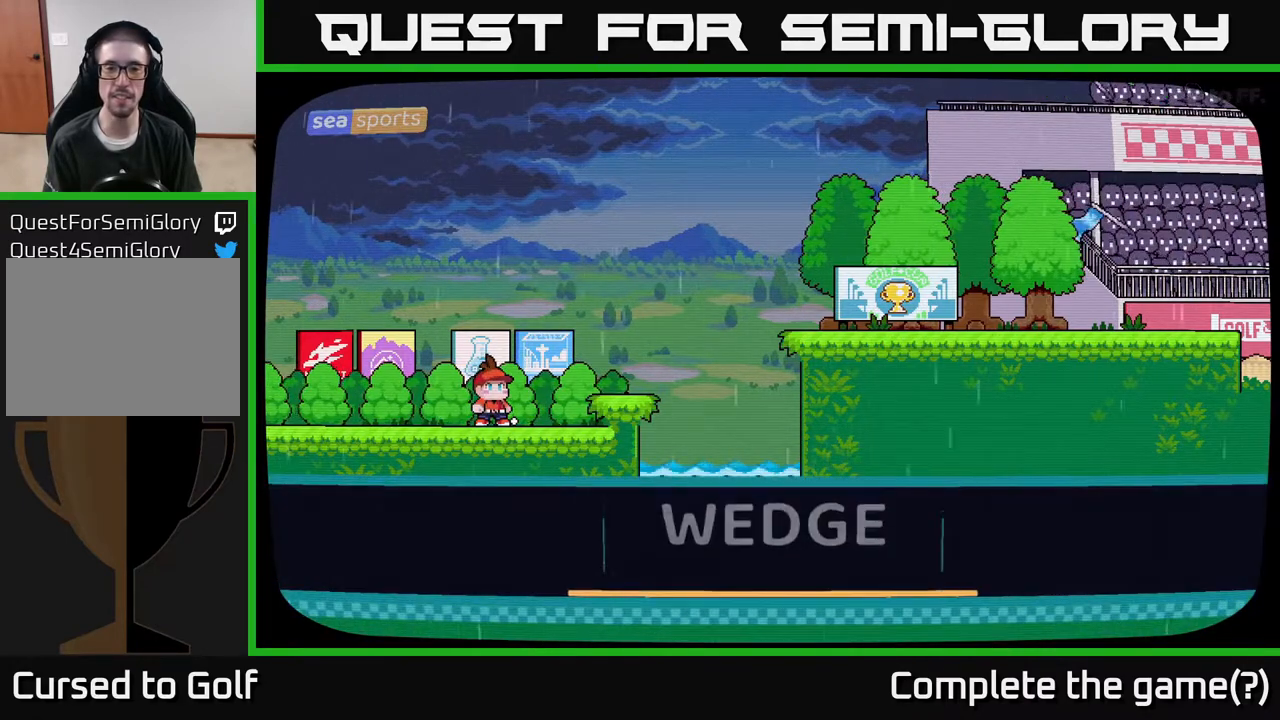
{"buttons": [], "left_stick": "center", "right_stick": "center", "events": []}
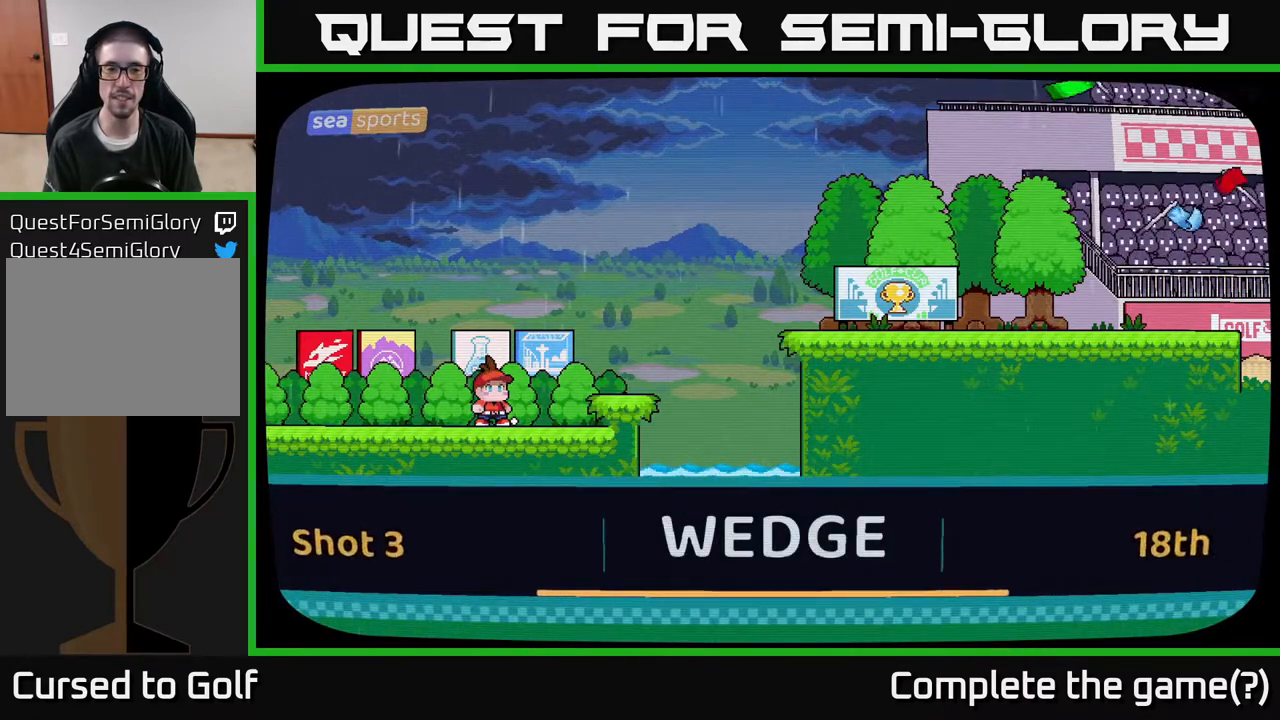
{"buttons": [], "left_stick": "center", "right_stick": "center", "events": []}
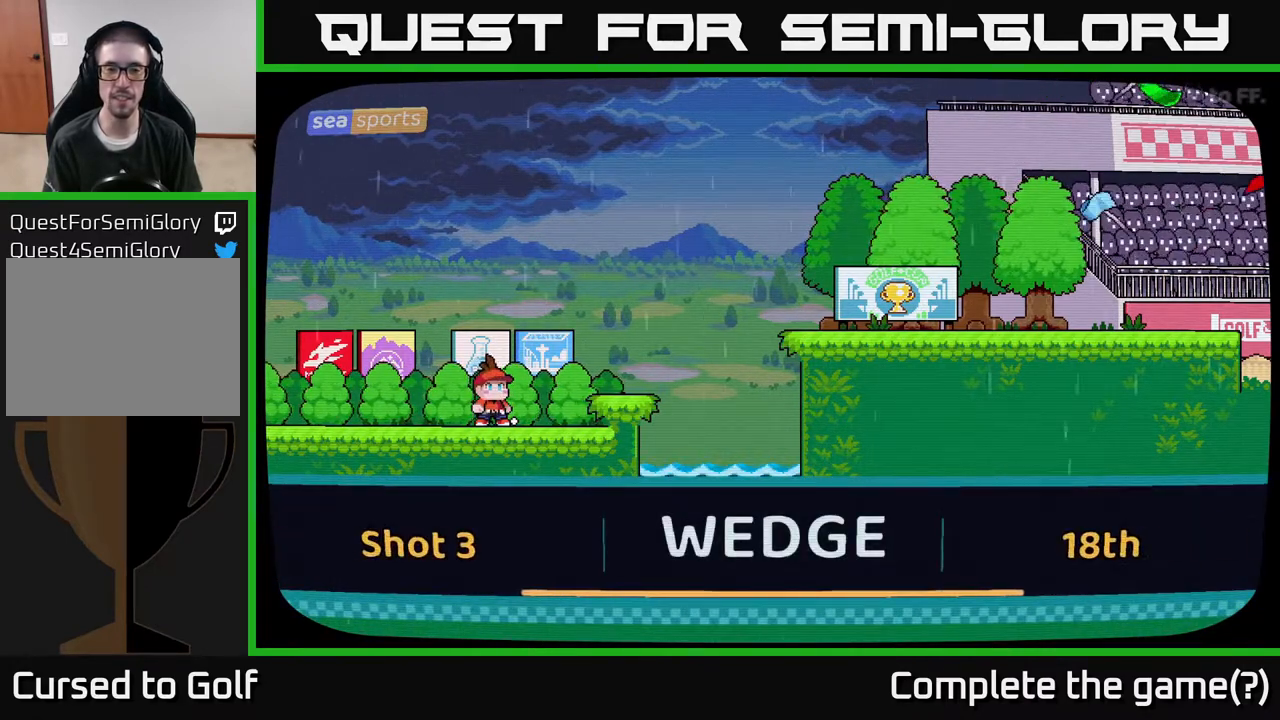
{"buttons": [], "left_stick": "center", "right_stick": "center", "events": []}
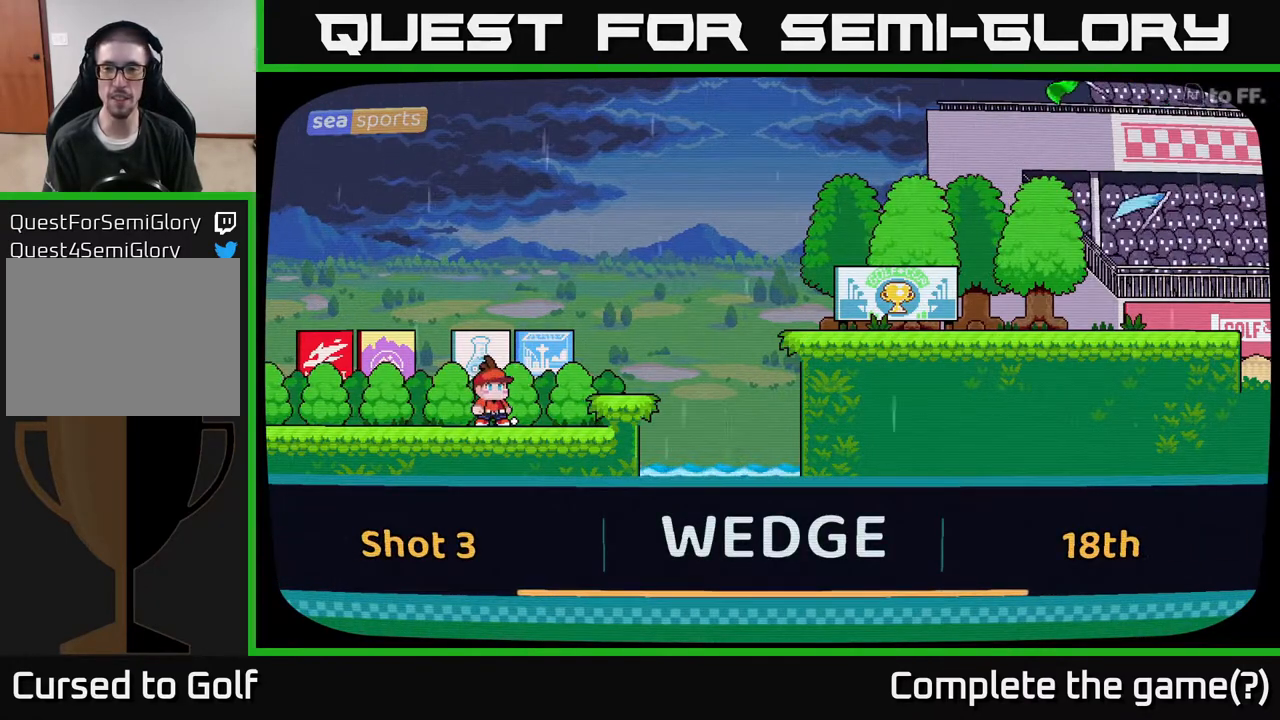
{"buttons": [], "left_stick": "center", "right_stick": "center", "events": []}
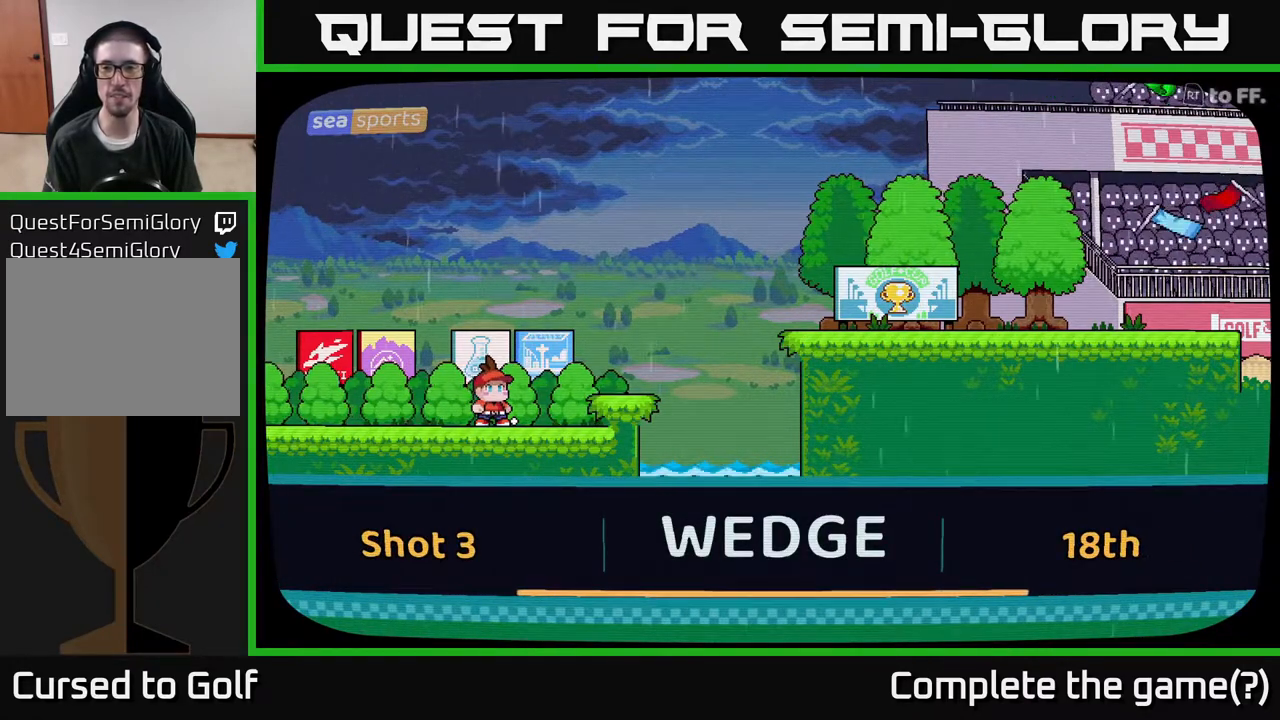
{"buttons": [], "left_stick": "center", "right_stick": "center", "events": []}
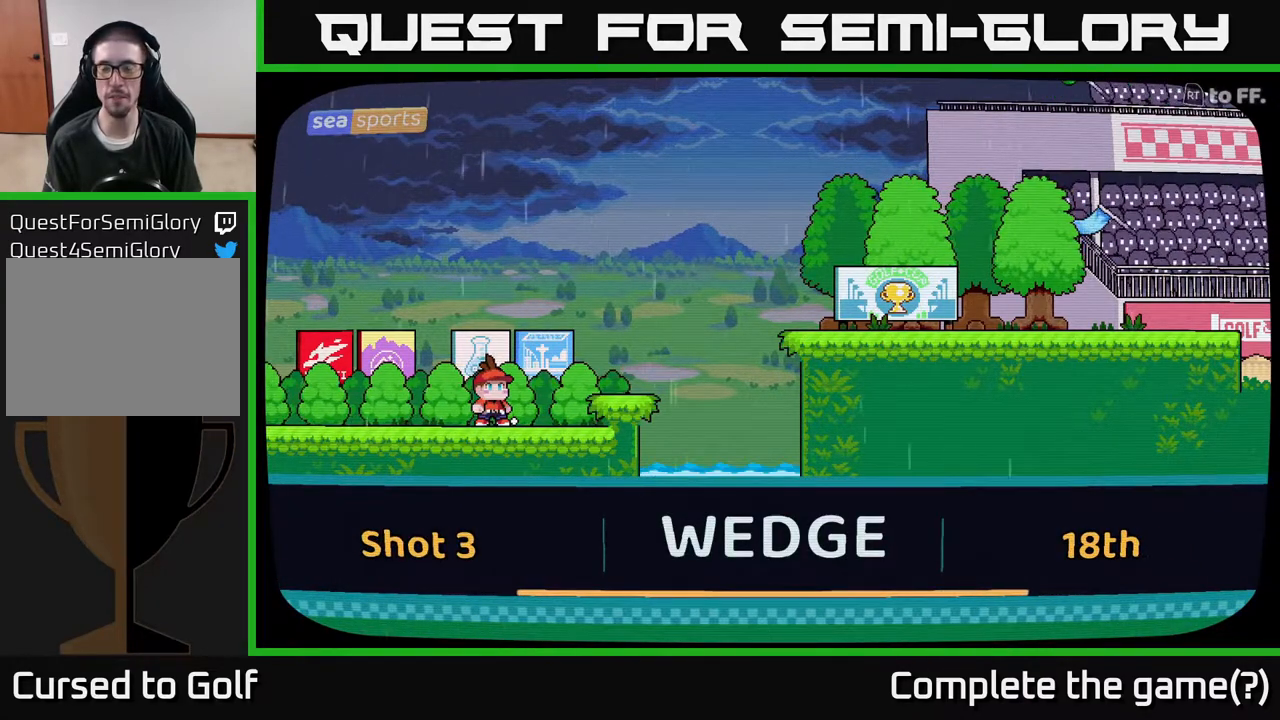
{"buttons": [], "left_stick": "center", "right_stick": "center", "events": []}